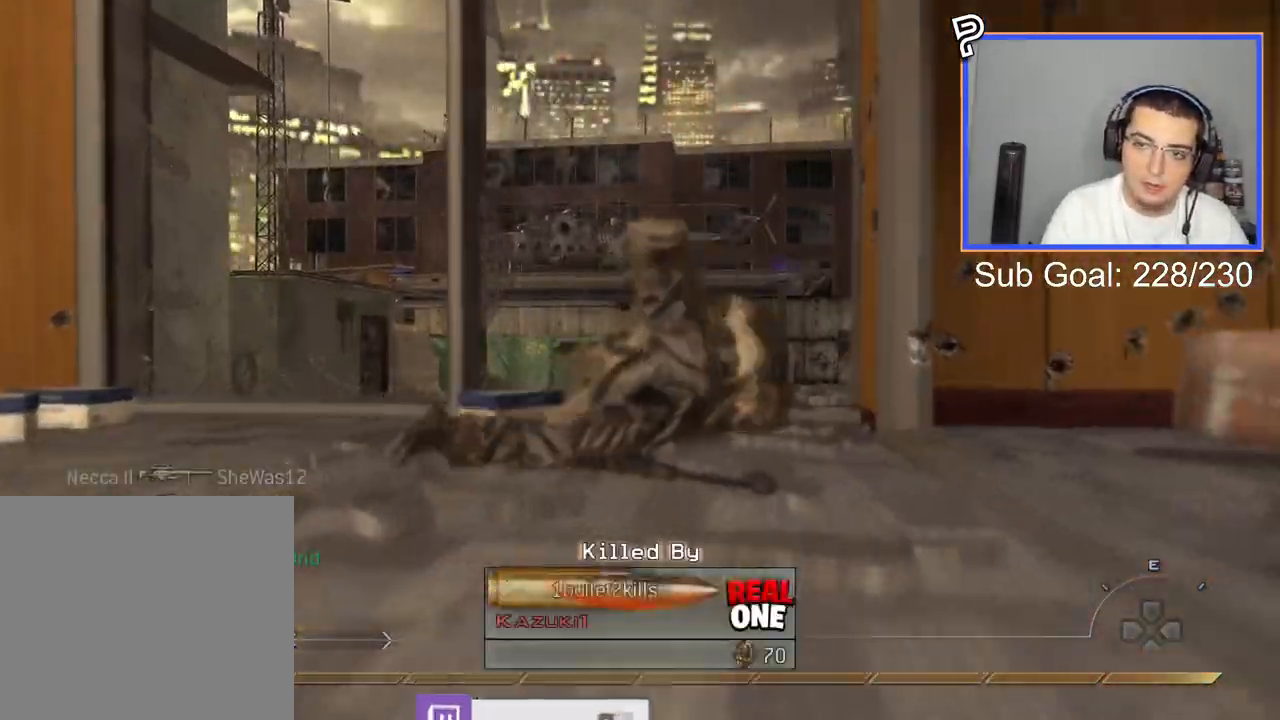
Gameplay with a controller (PlayStation layout); each line is a JSON object with the inputs held at the frame after it. "events" lists button and stick changes between this image and that frame as [ms after this image, input, new state], when the widget could be followed in between.
{"buttons": [], "left_stick": "down-left", "right_stick": "center", "events": [[33, "SQUARE", "up"], [33, "left_stick", "down-left"], [134, "SQUARE", "down"], [234, "SQUARE", "up"], [317, "SQUARE", "down"], [417, "SQUARE", "up"]]}
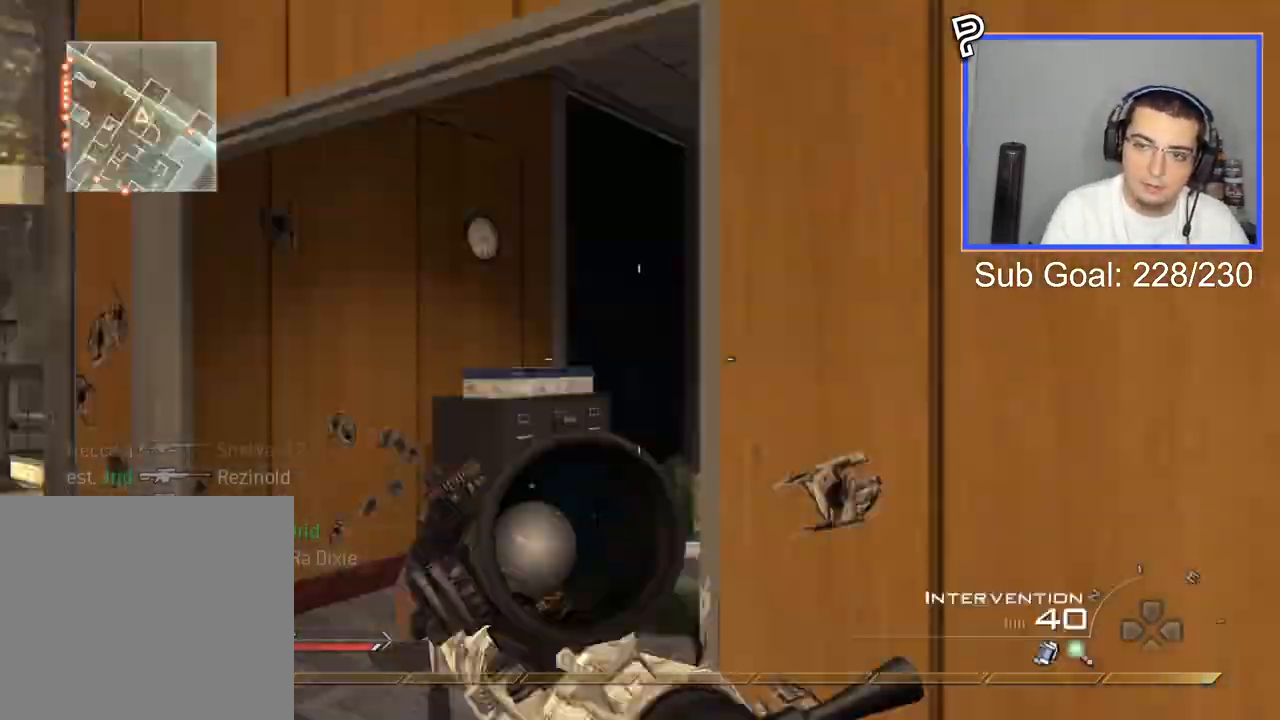
{"buttons": [], "left_stick": "down-right", "right_stick": "left", "events": [[83, "left_stick", "down"], [233, "CROSS", "down"], [267, "R1", "down"], [333, "left_stick", "down-right"], [350, "CROSS", "up"], [350, "R1", "up"], [450, "right_stick", "left"]]}
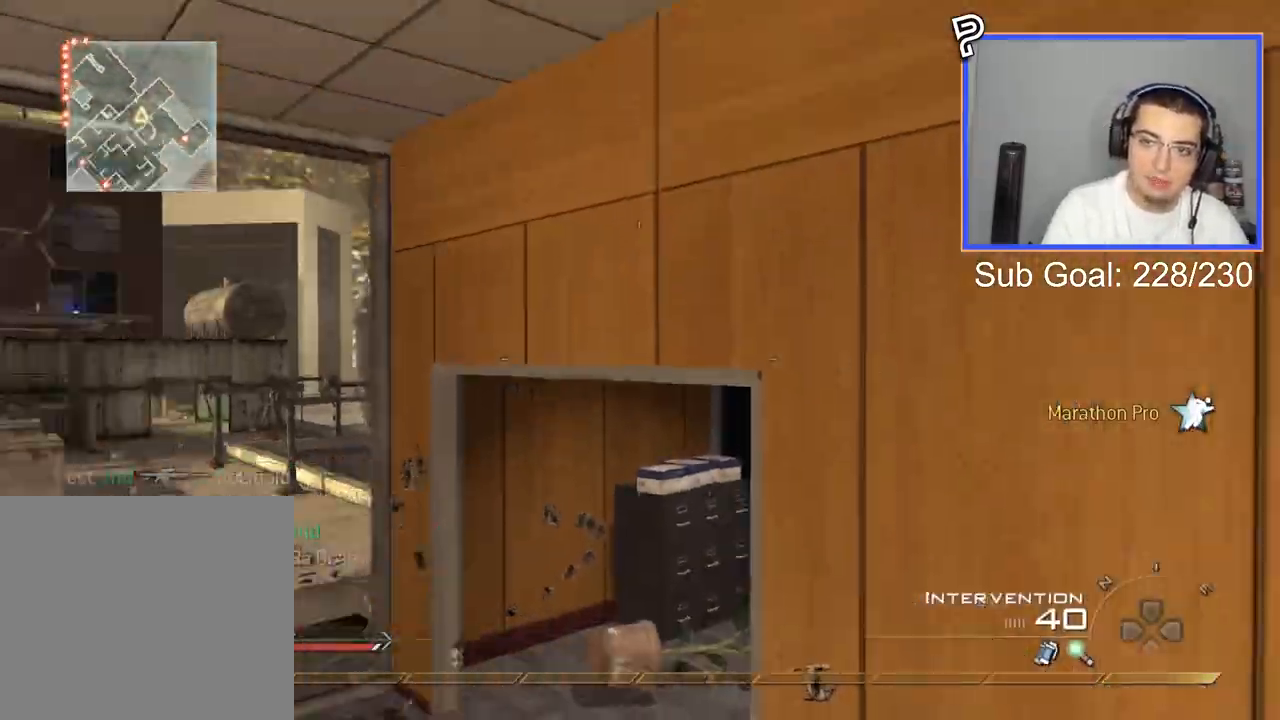
{"buttons": [], "left_stick": "up-right", "right_stick": "up", "events": [[100, "right_stick", "center"], [350, "left_stick", "up-right"], [467, "right_stick", "up"]]}
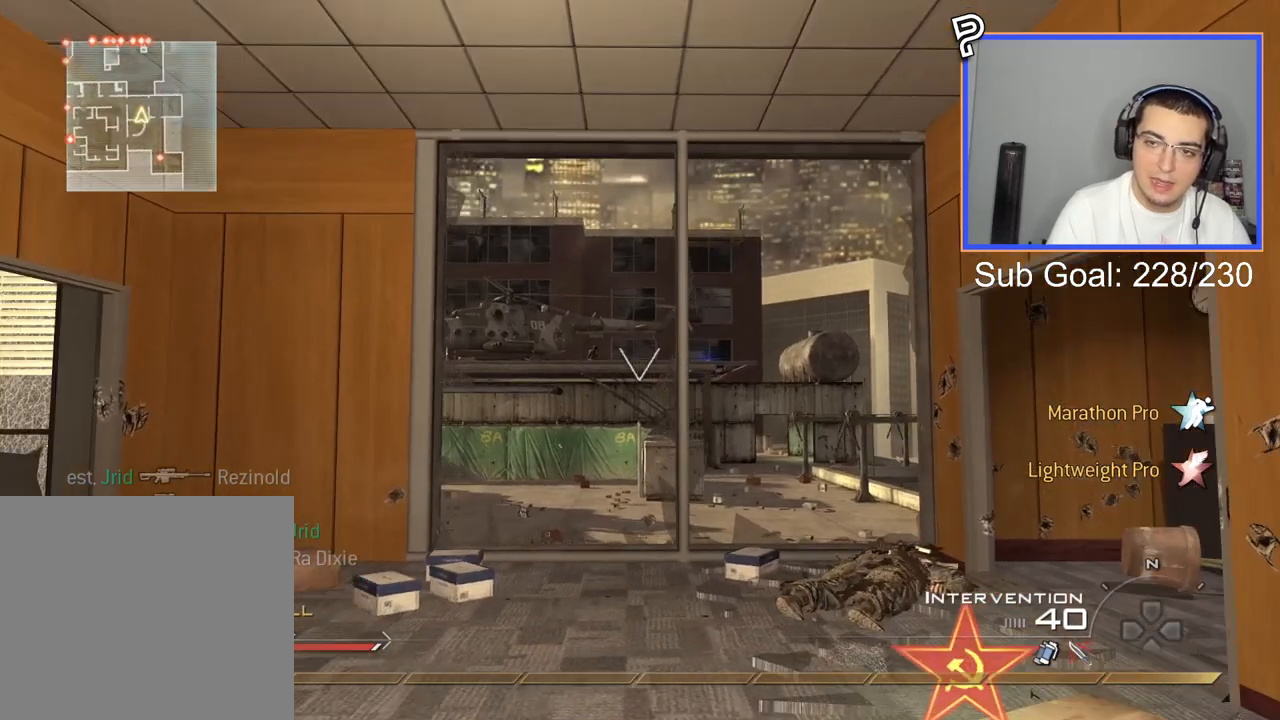
{"buttons": ["L2"], "left_stick": "center", "right_stick": "center", "events": [[166, "right_stick", "center"], [367, "L2", "down"], [367, "left_stick", "center"]]}
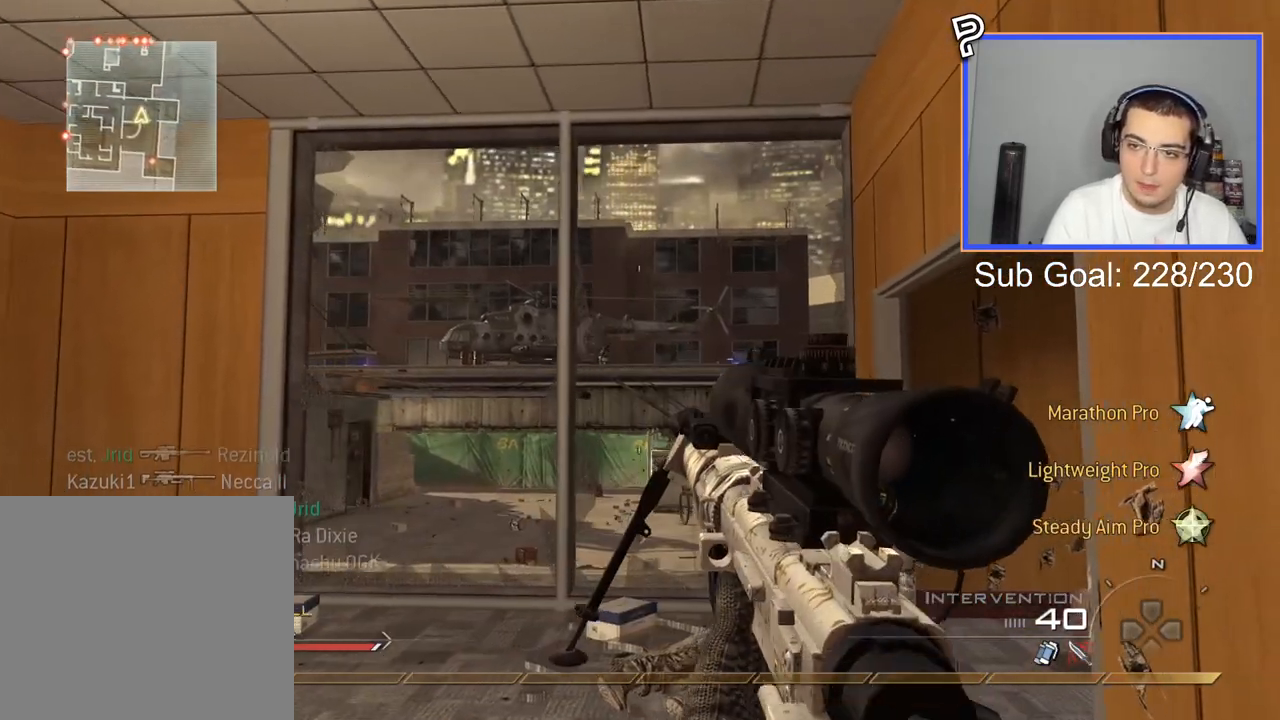
{"buttons": [], "left_stick": "up-right", "right_stick": "center", "events": [[67, "L3", "down"], [250, "right_stick", "left"], [317, "R2", "down"], [317, "left_stick", "up-right"], [317, "right_stick", "center"], [350, "L3", "up"], [367, "L2", "up"], [400, "CIRCLE", "down"], [501, "CIRCLE", "up"], [501, "R2", "up"]]}
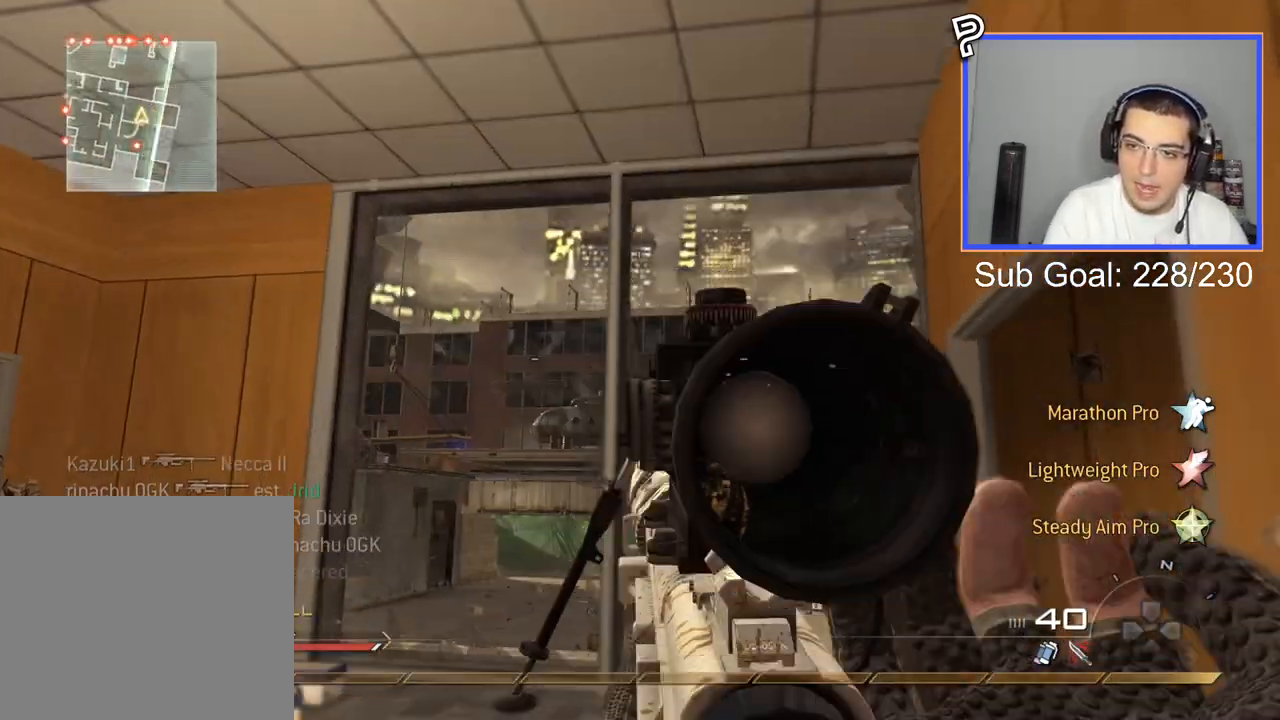
{"buttons": ["L2"], "left_stick": "center", "right_stick": "center", "events": [[66, "CROSS", "down"], [166, "CROSS", "up"], [333, "L2", "down"], [333, "left_stick", "center"]]}
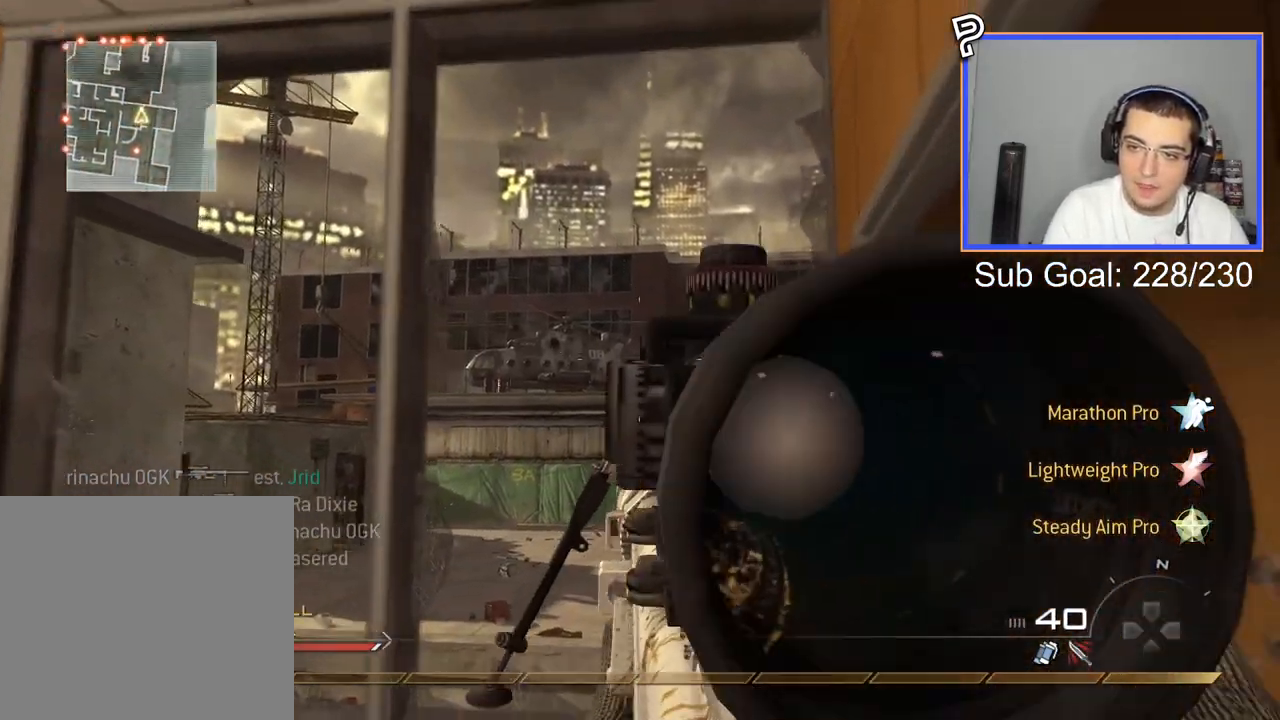
{"buttons": ["L2", "L3"], "left_stick": "center", "right_stick": "center", "events": [[17, "L3", "down"]]}
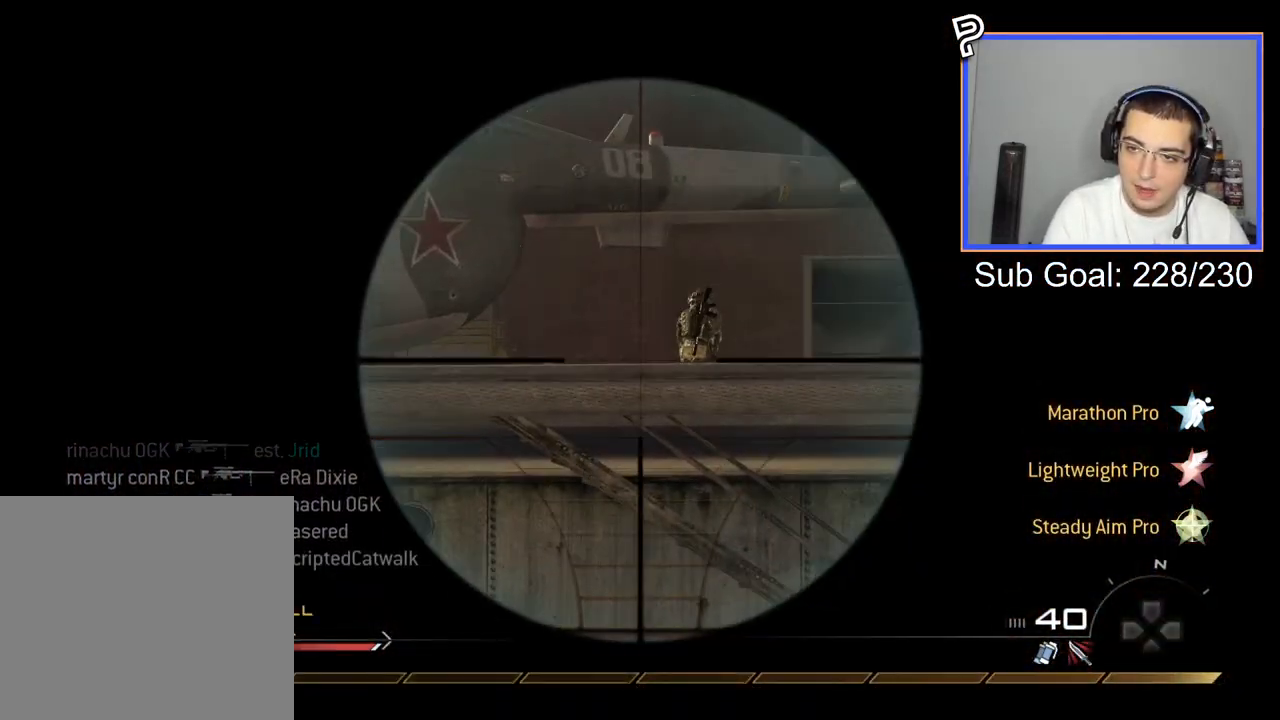
{"buttons": ["L2", "L3"], "left_stick": "down-right", "right_stick": "center", "events": [[66, "left_stick", "right"], [200, "left_stick", "down-right"], [433, "right_stick", "right"], [483, "right_stick", "center"]]}
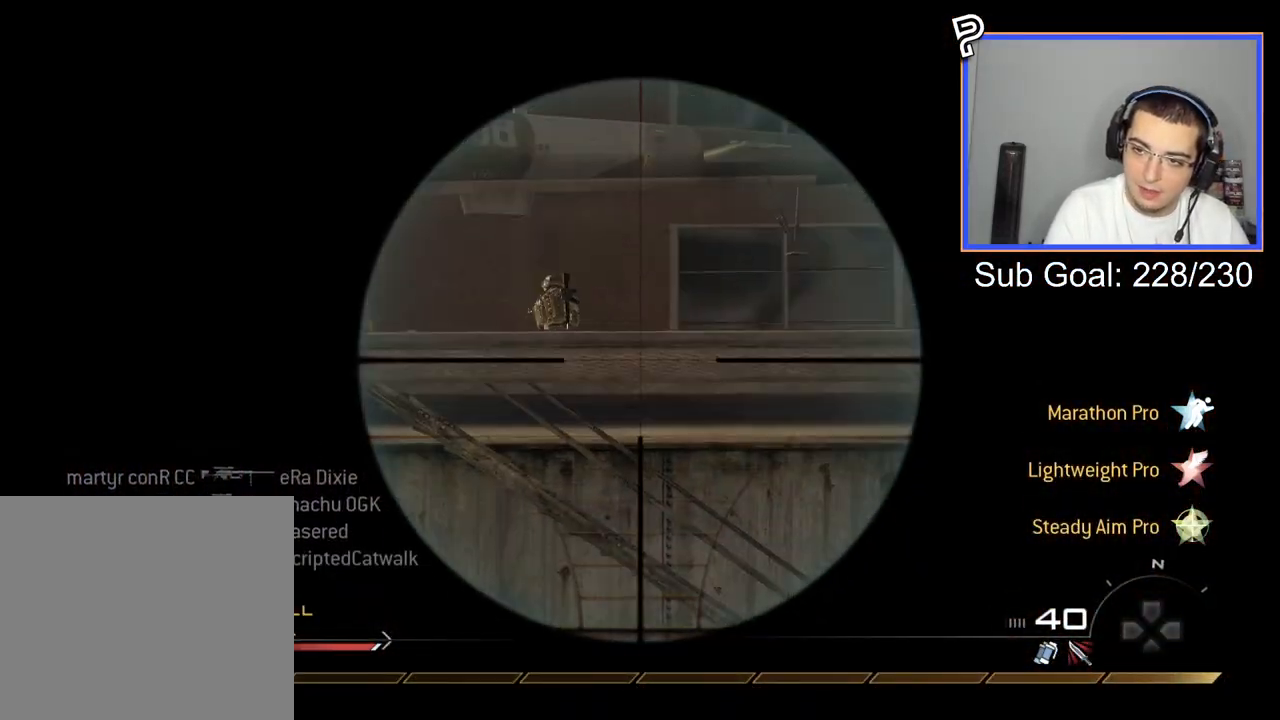
{"buttons": ["L2", "L3"], "left_stick": "down-right", "right_stick": "center", "events": [[100, "left_stick", "down"], [217, "left_stick", "center"], [434, "left_stick", "down-right"]]}
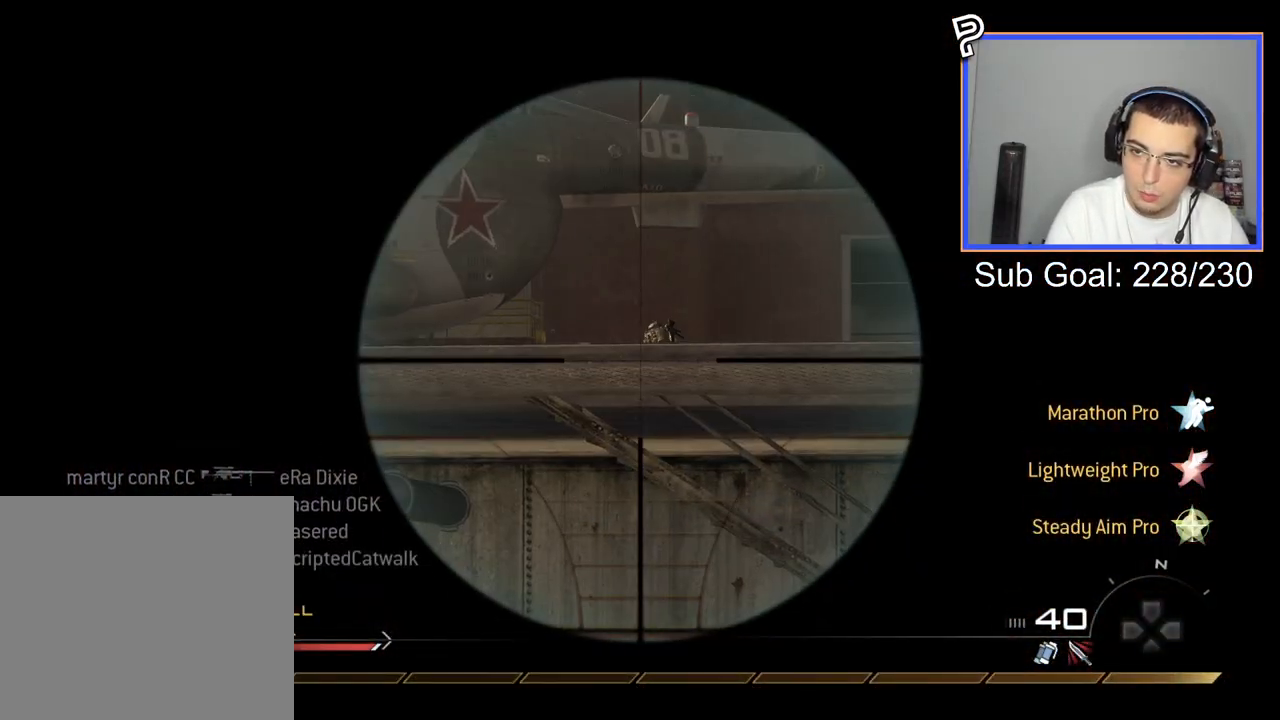
{"buttons": [], "left_stick": "up", "right_stick": "right", "events": [[116, "R2", "down"], [116, "SQUARE", "down"], [183, "L3", "up"], [200, "L2", "up"], [216, "left_stick", "up-right"], [233, "SQUARE", "up"], [250, "R2", "up"], [317, "left_stick", "up"], [350, "right_stick", "right"]]}
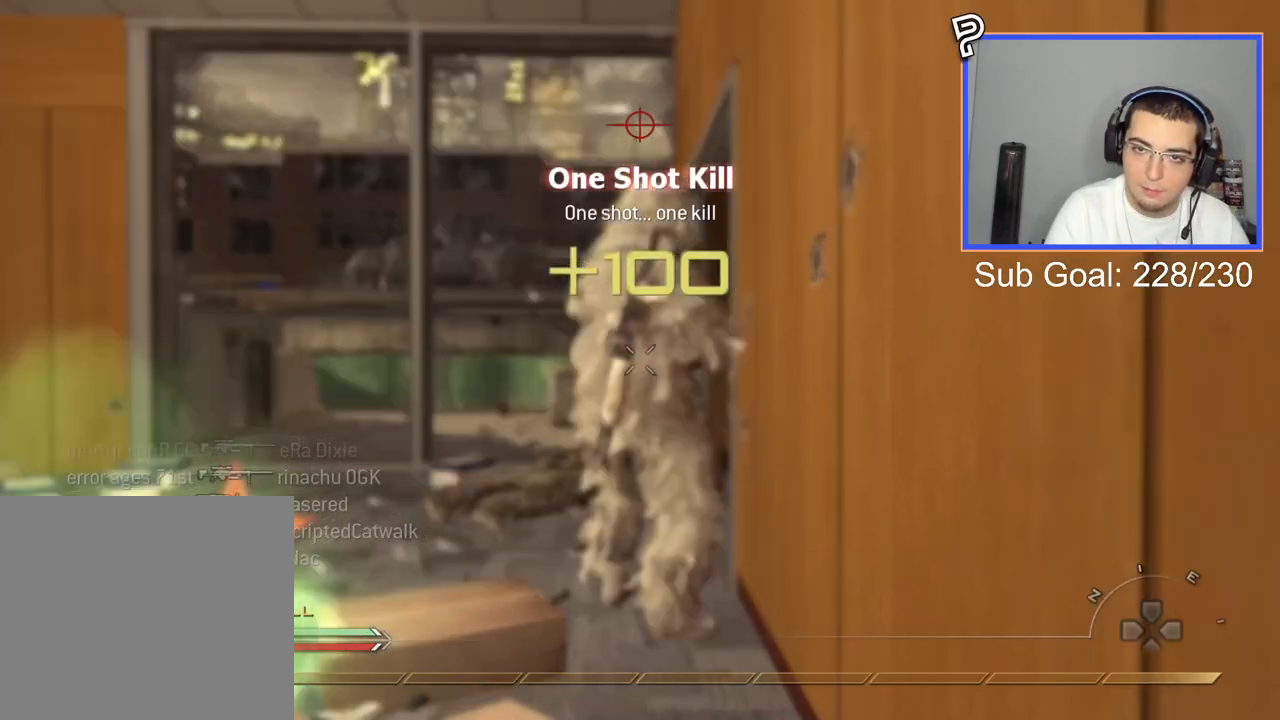
{"buttons": [], "left_stick": "up", "right_stick": "center", "events": [[33, "right_stick", "center"], [83, "R3", "down"], [134, "R3", "up"]]}
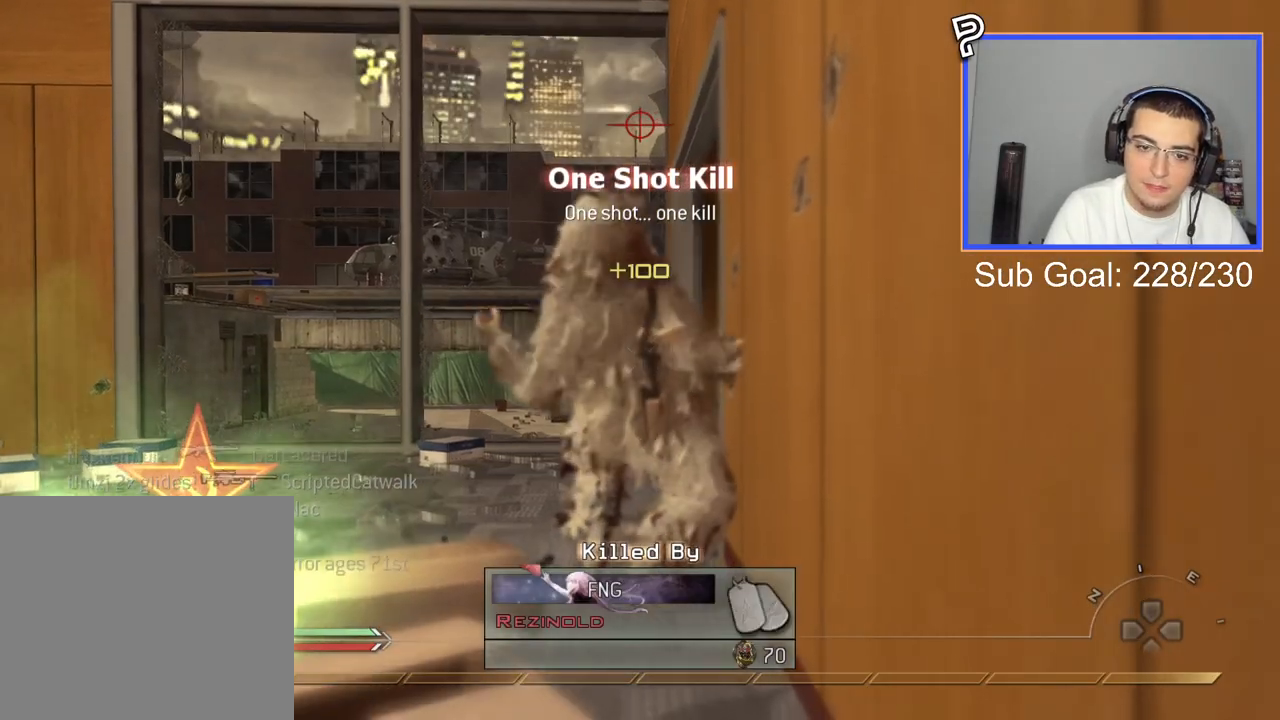
{"buttons": [], "left_stick": "up", "right_stick": "center", "events": [[33, "left_stick", "center"], [200, "R3", "down"], [200, "left_stick", "up"], [266, "R3", "up"], [400, "R3", "down"], [483, "R3", "up"]]}
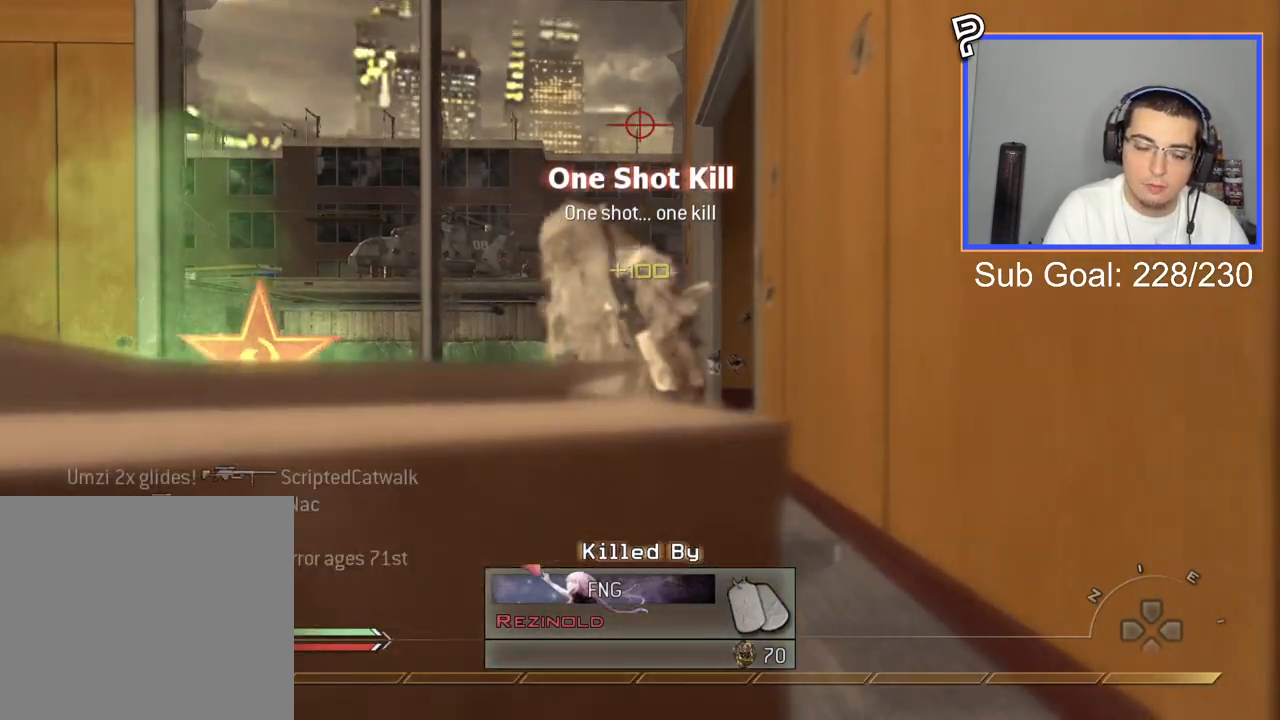
{"buttons": [], "left_stick": "up", "right_stick": "center", "events": []}
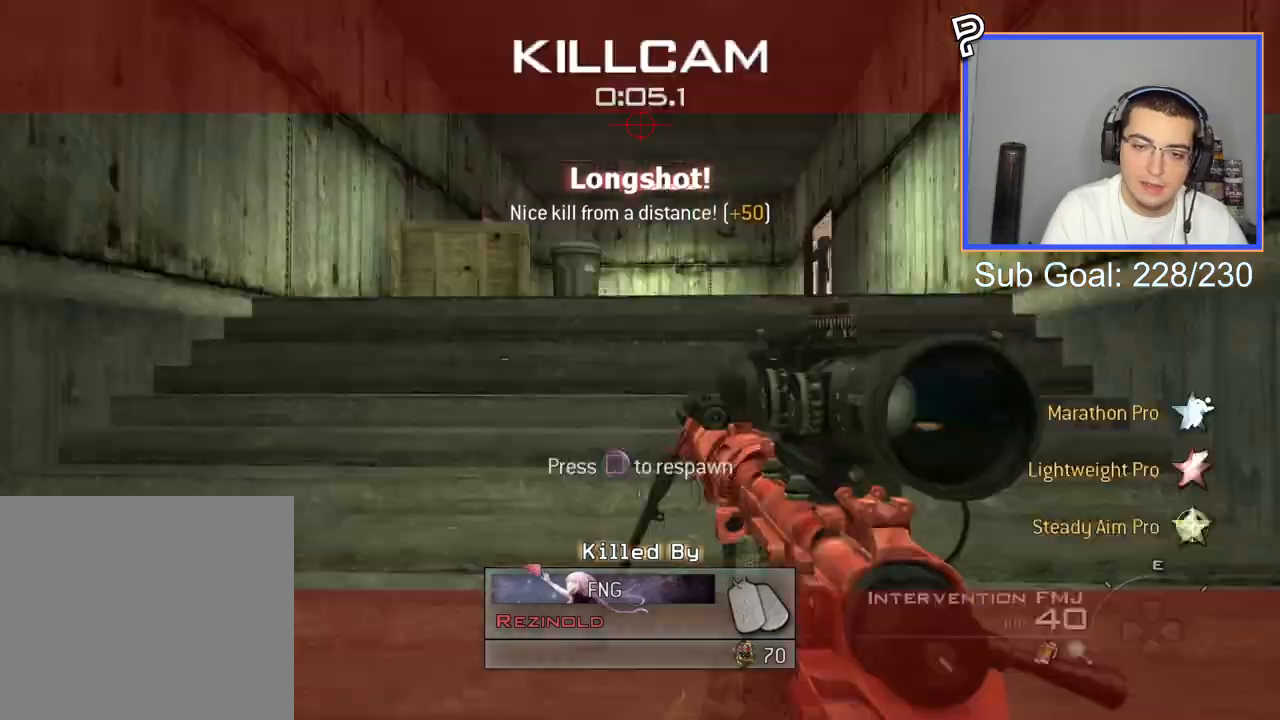
{"buttons": [], "left_stick": "up", "right_stick": "center", "events": [[150, "L3", "down"], [417, "L3", "up"]]}
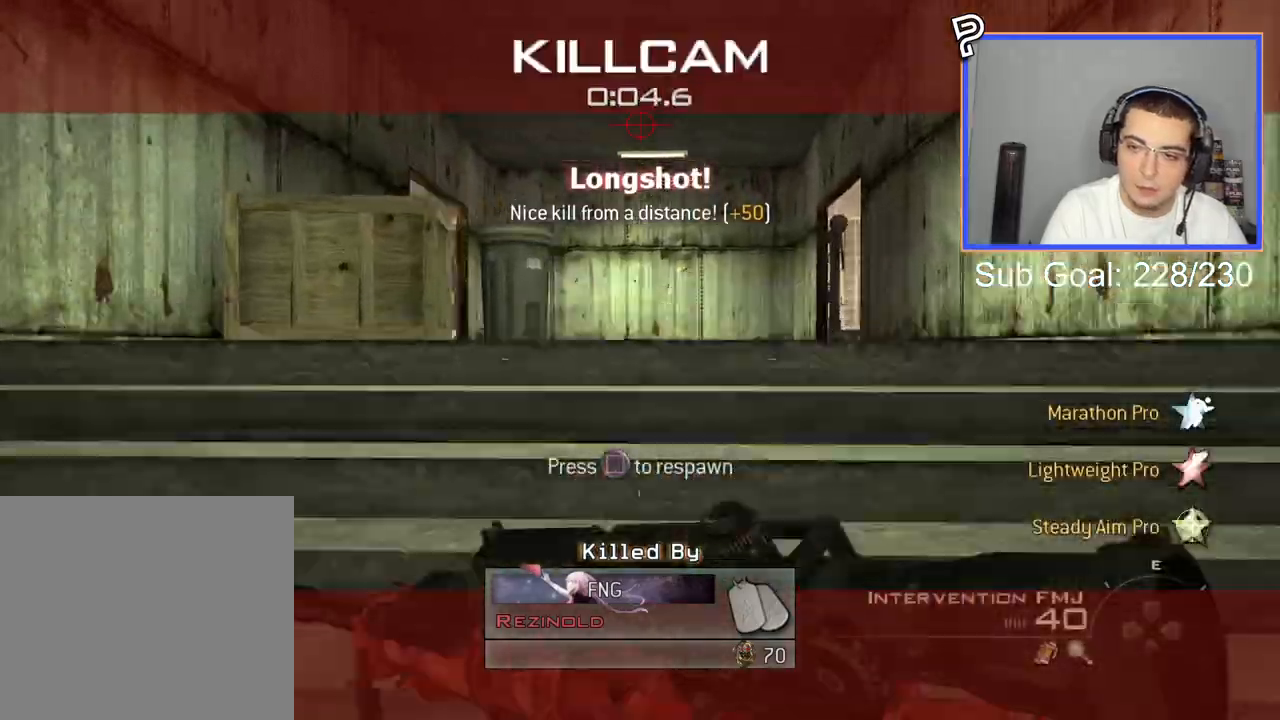
{"buttons": ["L3"], "left_stick": "up", "right_stick": "center", "events": [[17, "R3", "down"], [67, "R3", "up"], [200, "SQUARE", "down"], [284, "SQUARE", "up"], [400, "L3", "down"]]}
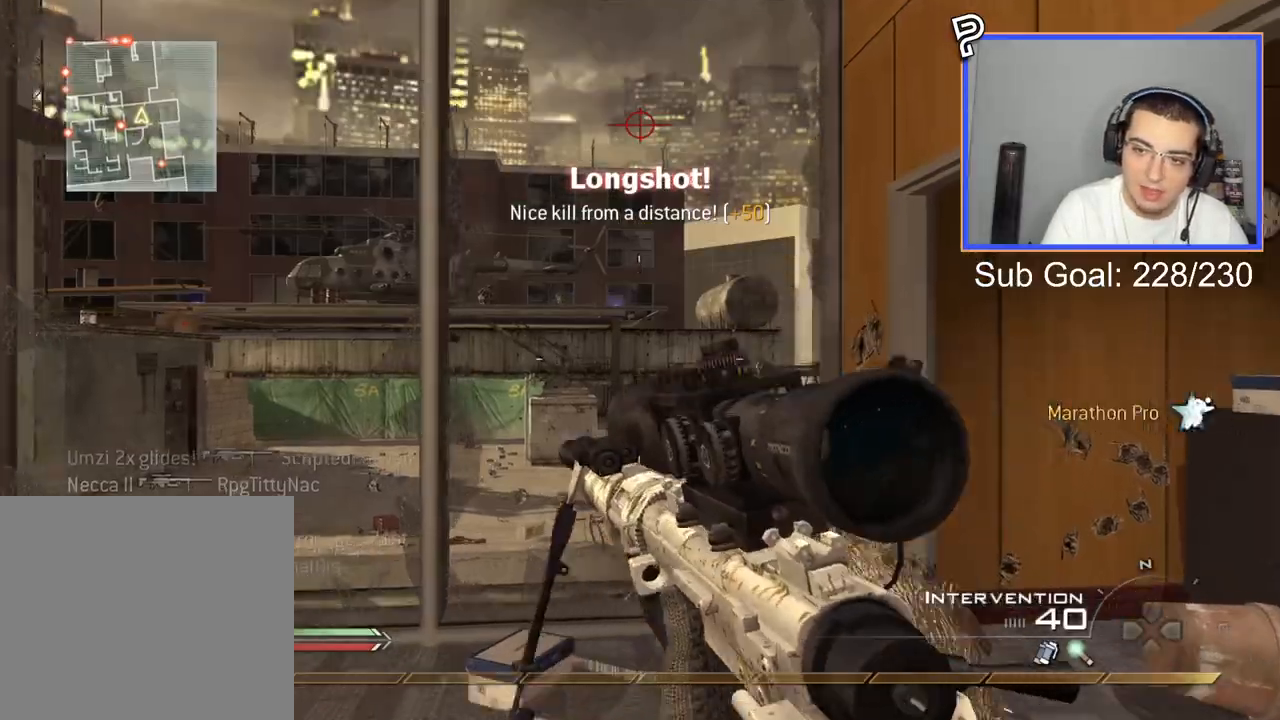
{"buttons": [], "left_stick": "up", "right_stick": "center", "events": [[100, "right_stick", "right"], [200, "L3", "up"], [300, "right_stick", "center"]]}
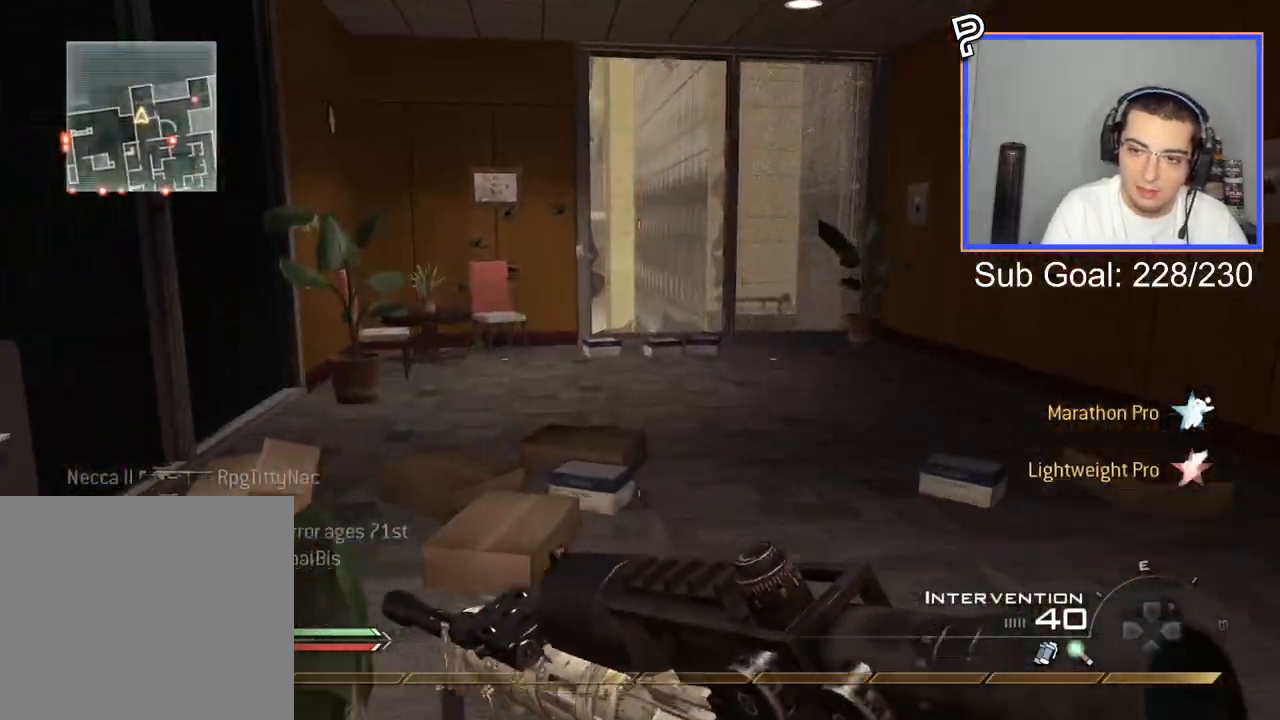
{"buttons": [], "left_stick": "up-left", "right_stick": "center", "events": [[50, "CROSS", "down"], [83, "R1", "down"], [150, "CROSS", "up"], [184, "R1", "up"], [267, "left_stick", "up-left"]]}
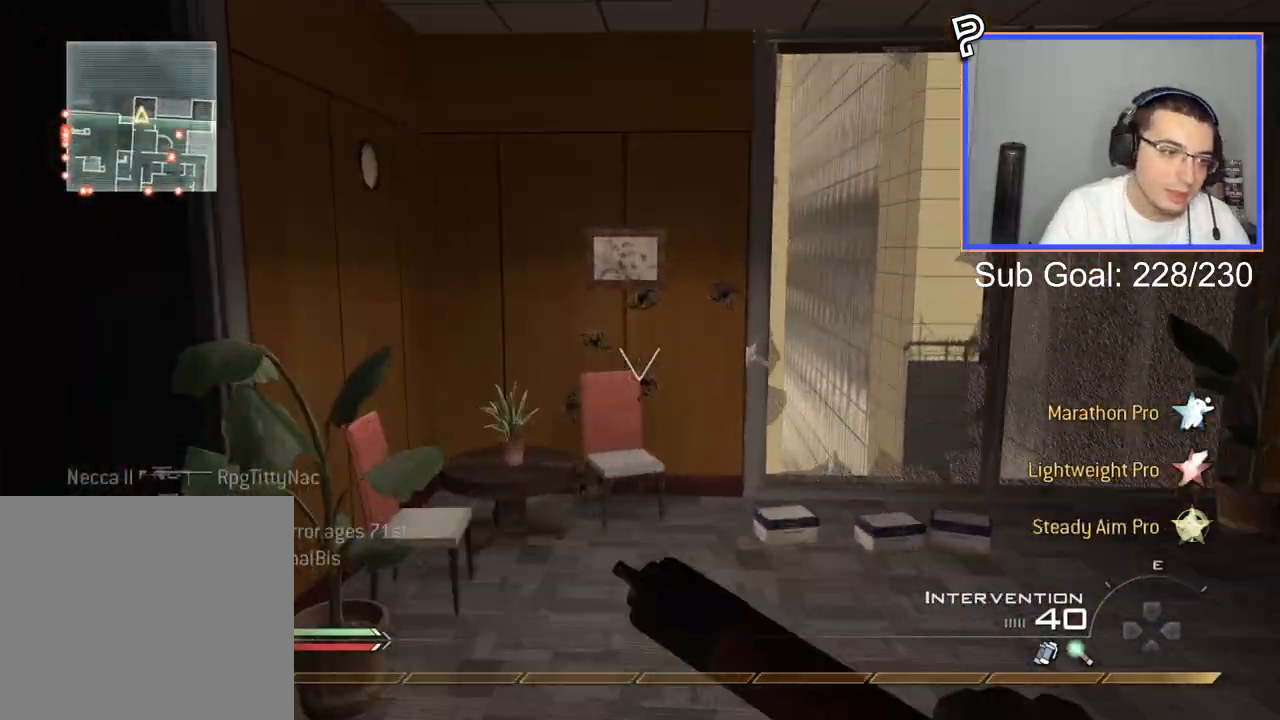
{"buttons": [], "left_stick": "up-right", "right_stick": "center", "events": [[33, "left_stick", "up"], [150, "left_stick", "up-right"], [200, "right_stick", "right"], [300, "right_stick", "center"]]}
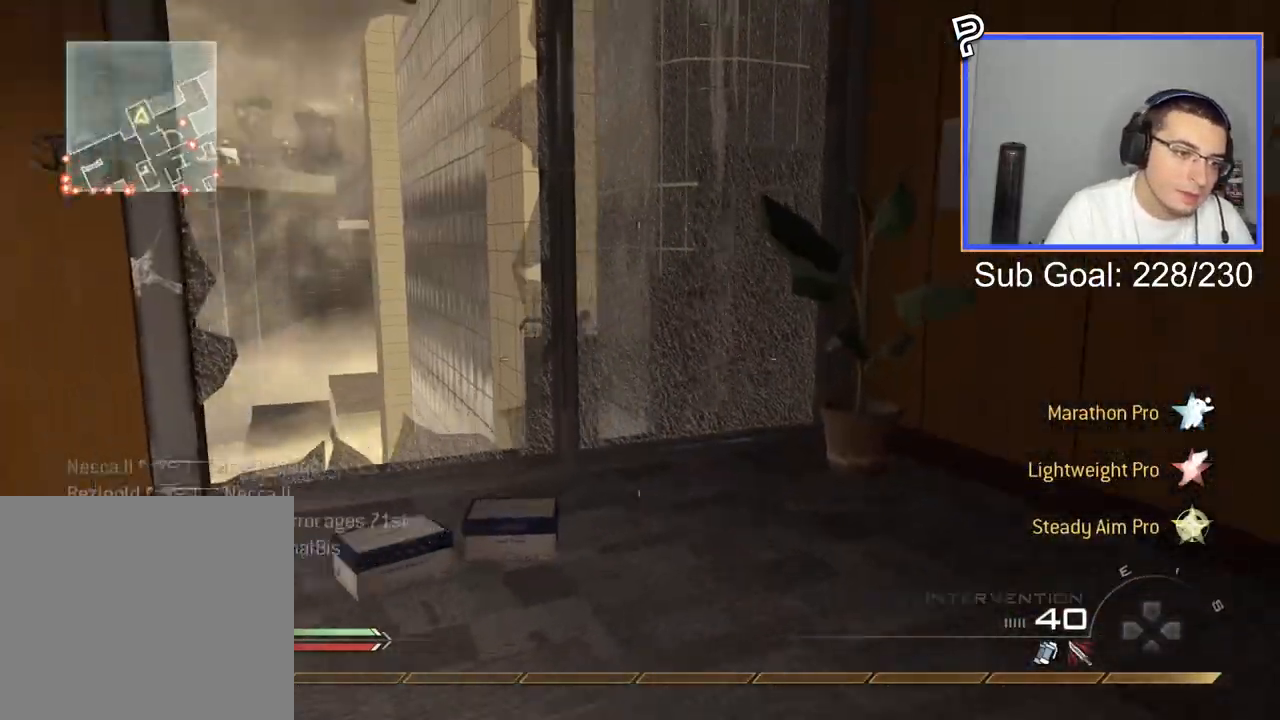
{"buttons": [], "left_stick": "down", "right_stick": "center", "events": [[17, "TRIANGLE", "down"], [33, "left_stick", "down-left"], [50, "TRIANGLE", "up"], [117, "TRIANGLE", "down"], [184, "TRIANGLE", "up"], [267, "left_stick", "center"], [451, "left_stick", "down"]]}
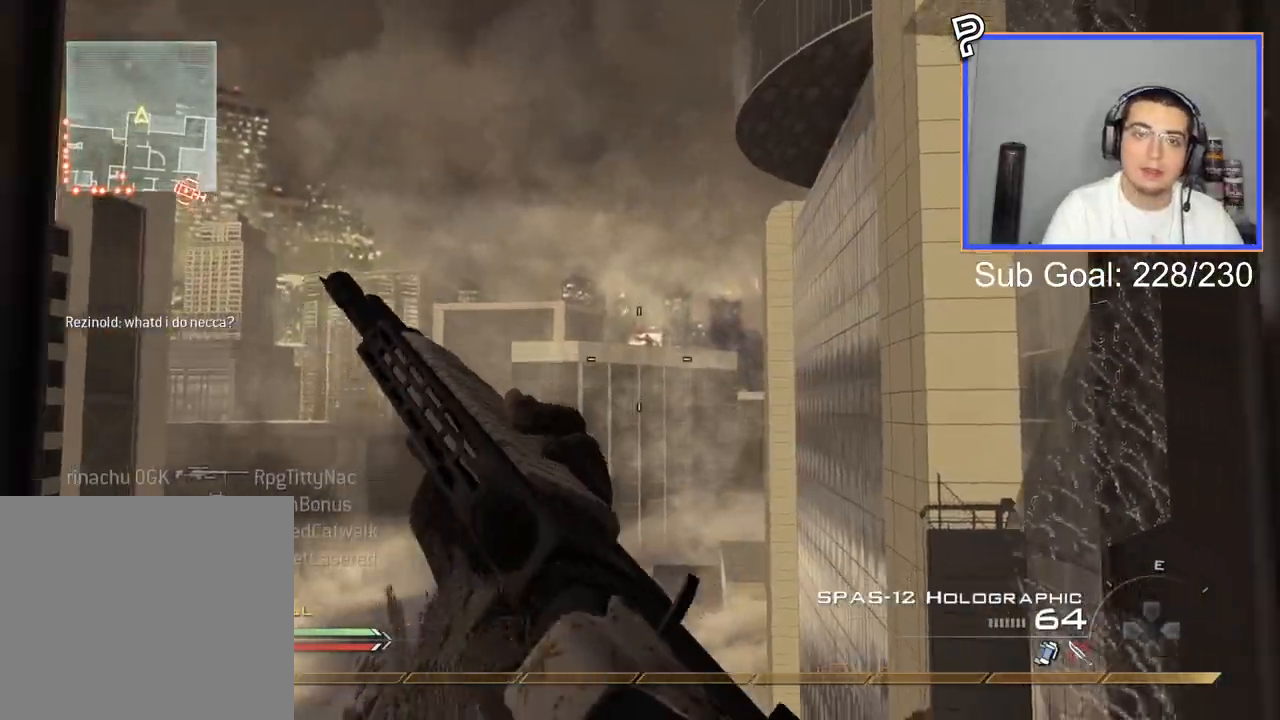
{"buttons": [], "left_stick": "down-right", "right_stick": "right", "events": [[166, "L3", "down"], [166, "left_stick", "up"], [283, "right_stick", "right"], [317, "CROSS", "down"], [317, "L3", "up"], [350, "left_stick", "up-left"], [433, "CROSS", "up"], [500, "left_stick", "down-right"]]}
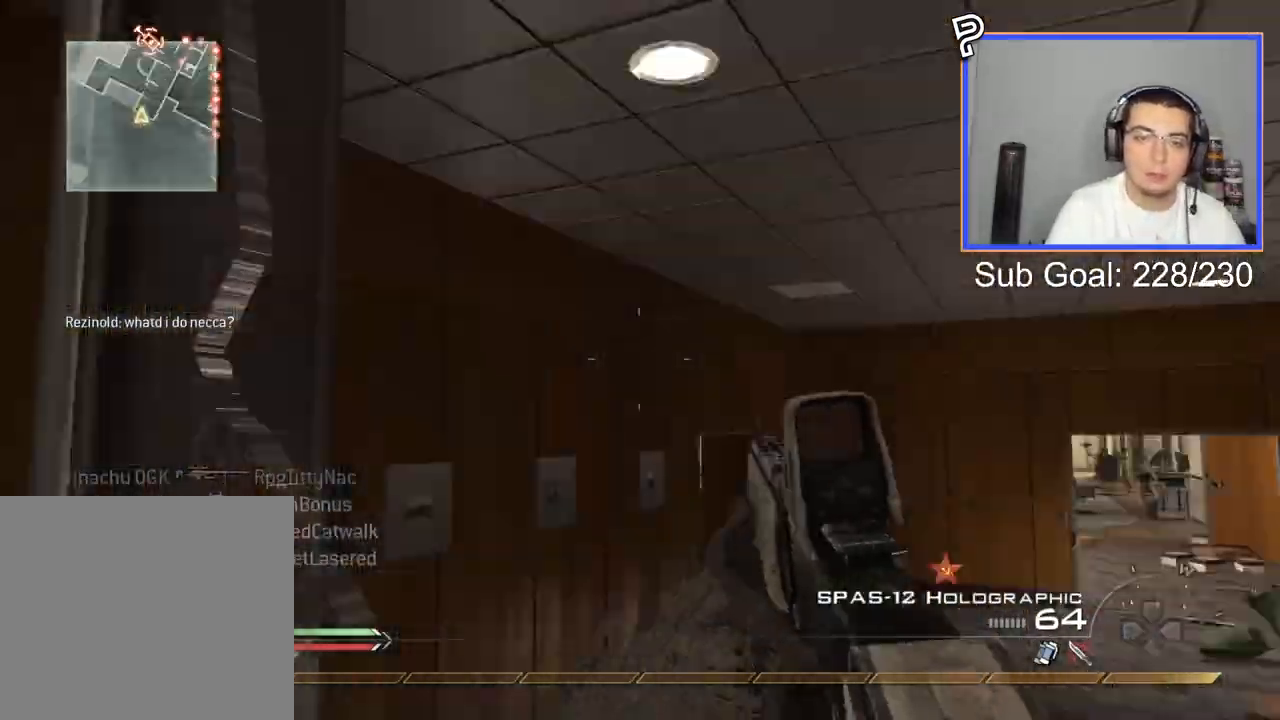
{"buttons": ["TRIANGLE"], "left_stick": "down", "right_stick": "right", "events": [[67, "left_stick", "up-right"], [134, "right_stick", "center"], [150, "R2", "down"], [167, "SQUARE", "down"], [217, "left_stick", "up"], [234, "right_stick", "right"], [267, "SQUARE", "up"], [284, "R2", "up"], [417, "left_stick", "down"], [467, "TRIANGLE", "down"]]}
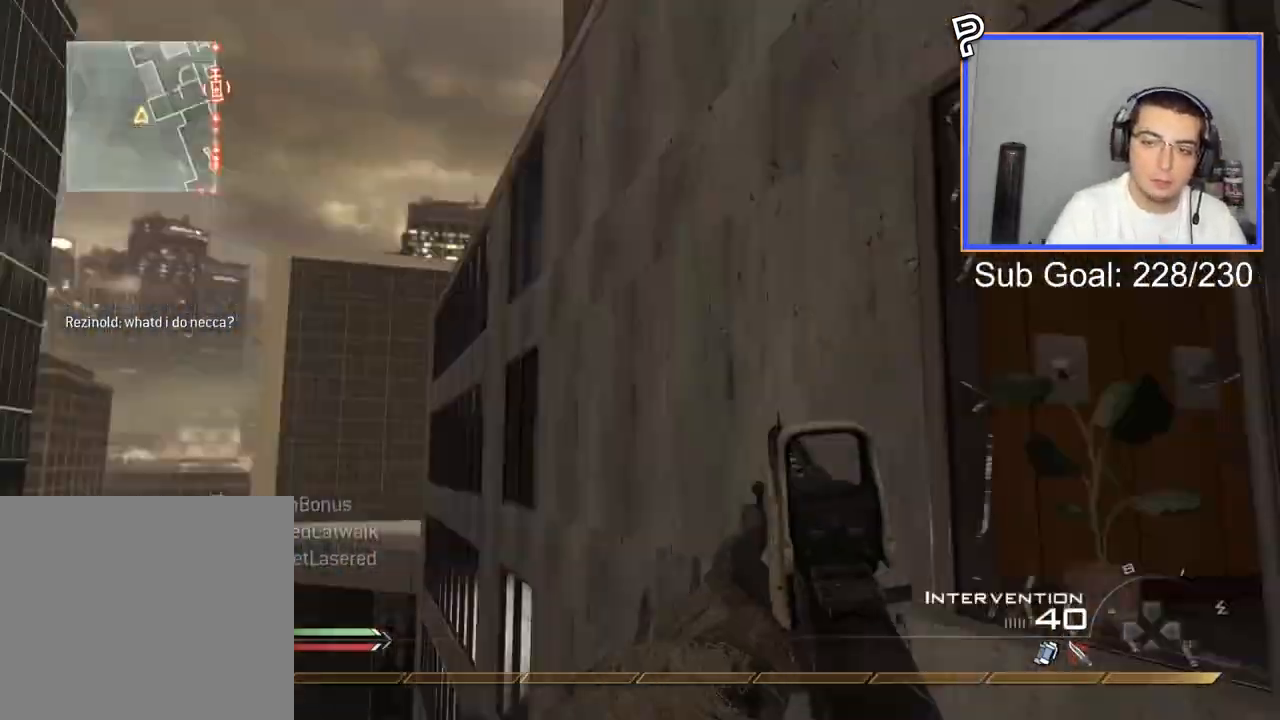
{"buttons": ["TRIANGLE"], "left_stick": "center", "right_stick": "center", "events": [[33, "TRIANGLE", "up"], [100, "TRIANGLE", "down"], [100, "left_stick", "center"], [116, "R2", "down"], [133, "SQUARE", "down"], [133, "TRIANGLE", "up"], [166, "right_stick", "center"], [183, "SQUARE", "up"], [283, "R2", "up"], [450, "TRIANGLE", "down"]]}
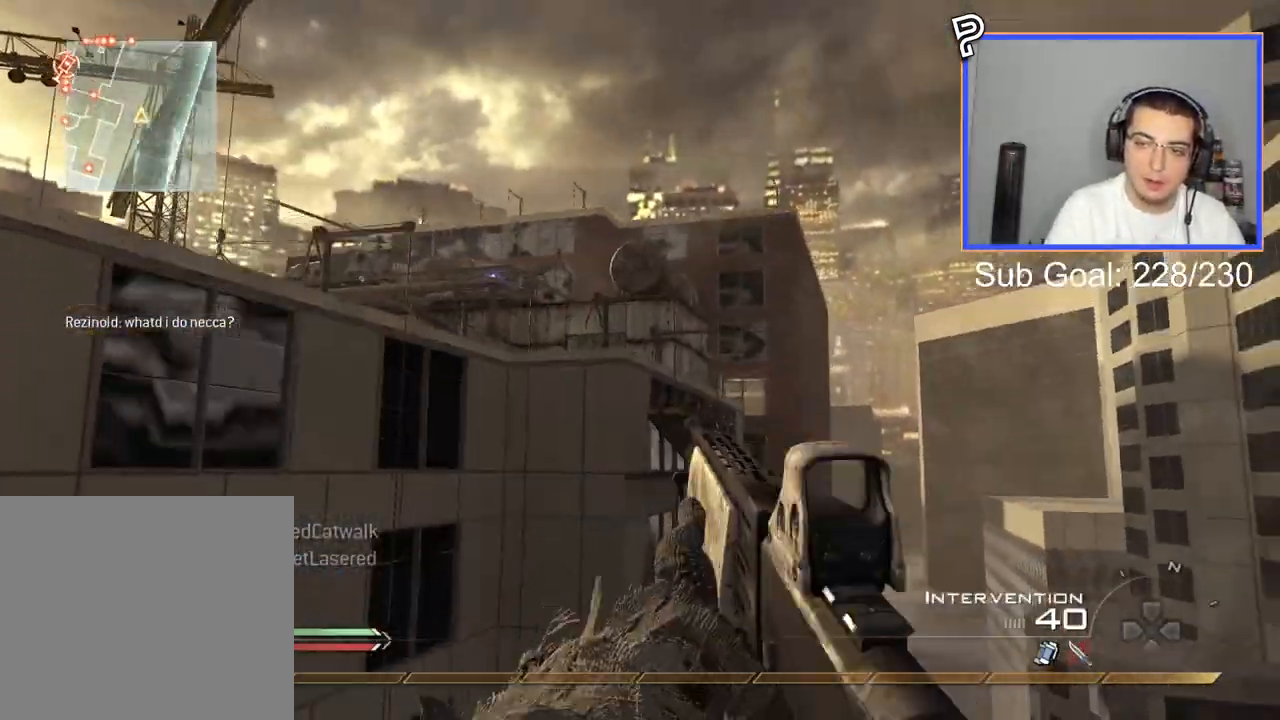
{"buttons": [], "left_stick": "center", "right_stick": "center", "events": [[33, "TRIANGLE", "up"], [67, "R2", "down"], [67, "TRIANGLE", "down"], [117, "SQUARE", "down"], [117, "TRIANGLE", "up"], [150, "SQUARE", "up"], [250, "R2", "up"]]}
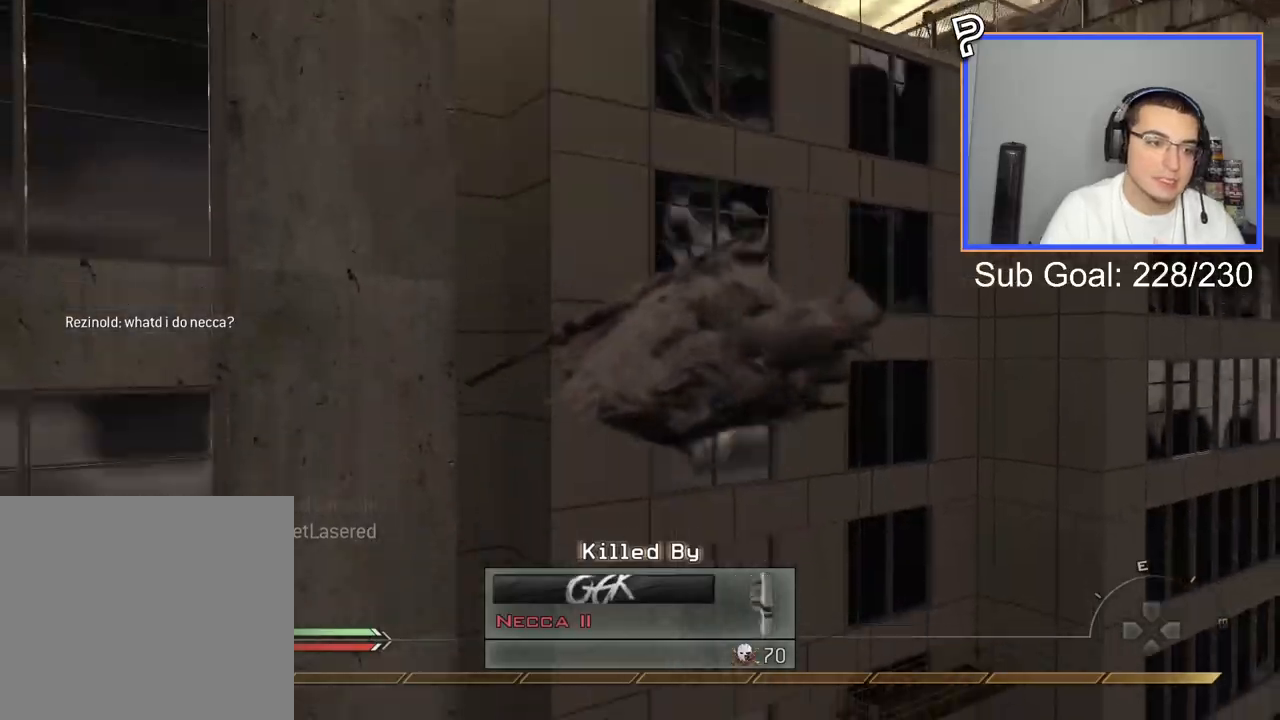
{"buttons": [], "left_stick": "center", "right_stick": "center", "events": []}
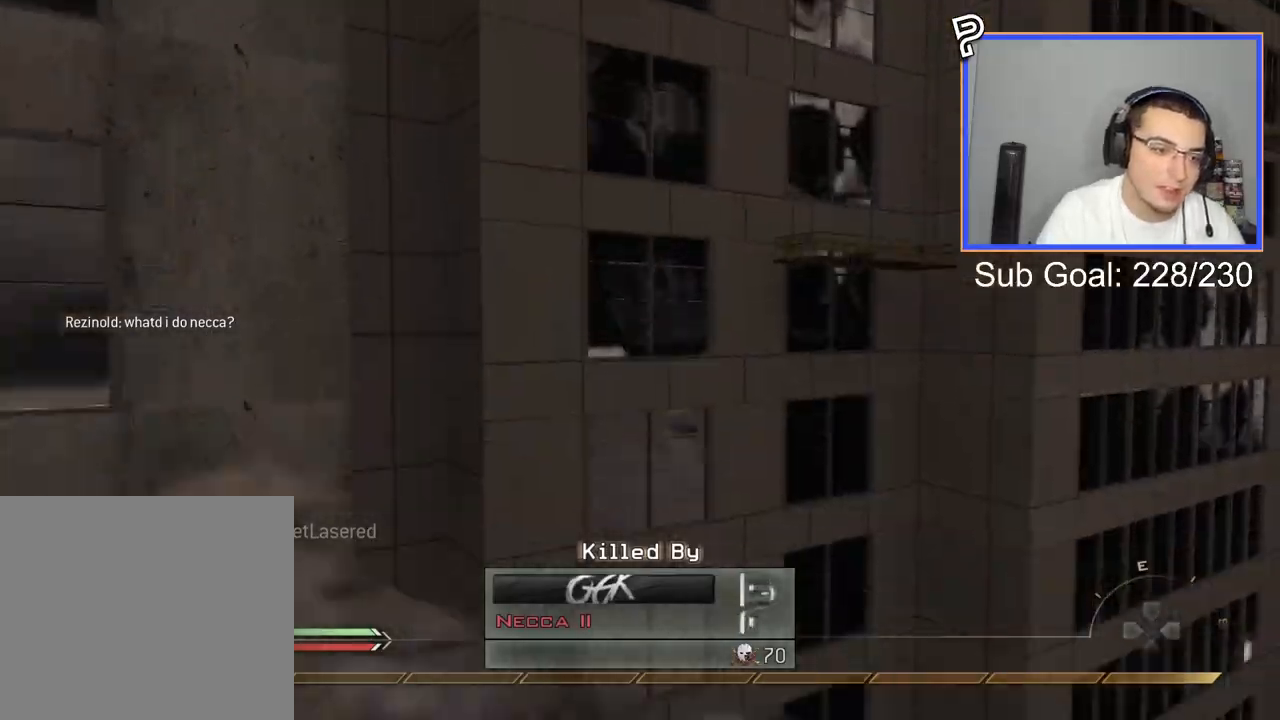
{"buttons": [], "left_stick": "center", "right_stick": "center", "events": [[117, "right_stick", "left"], [217, "right_stick", "center"]]}
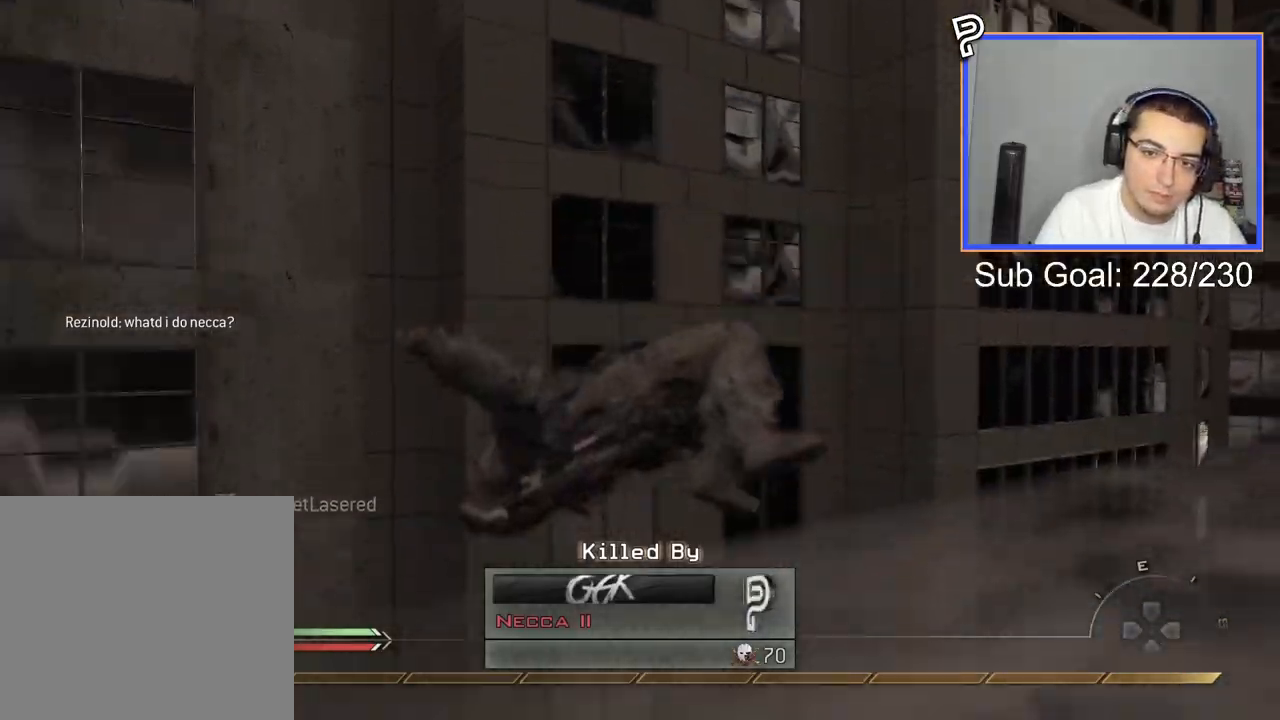
{"buttons": [], "left_stick": "up", "right_stick": "right", "events": [[50, "left_stick", "up"], [66, "right_stick", "down-left"], [100, "L3", "down"], [166, "right_stick", "center"], [450, "right_stick", "right"], [500, "L3", "up"]]}
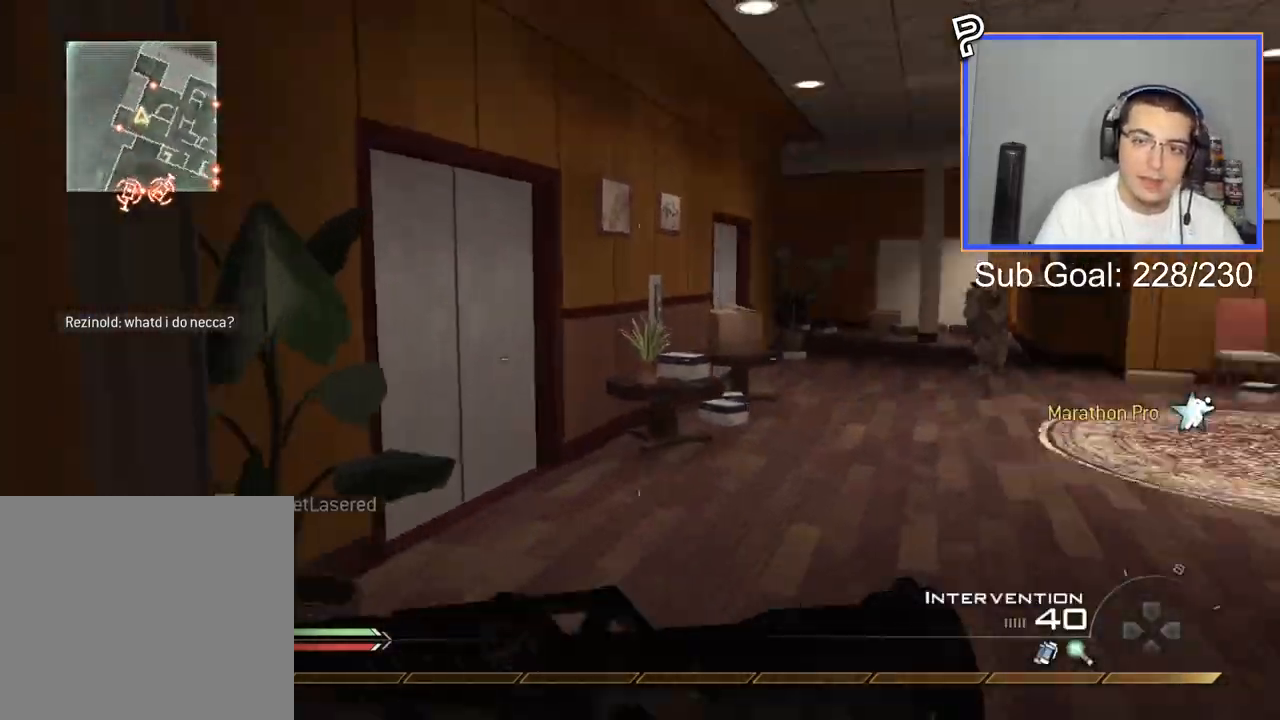
{"buttons": [], "left_stick": "up-right", "right_stick": "center", "events": [[134, "right_stick", "center"], [184, "left_stick", "down-right"], [250, "right_stick", "right"], [467, "left_stick", "up-right"], [484, "right_stick", "center"]]}
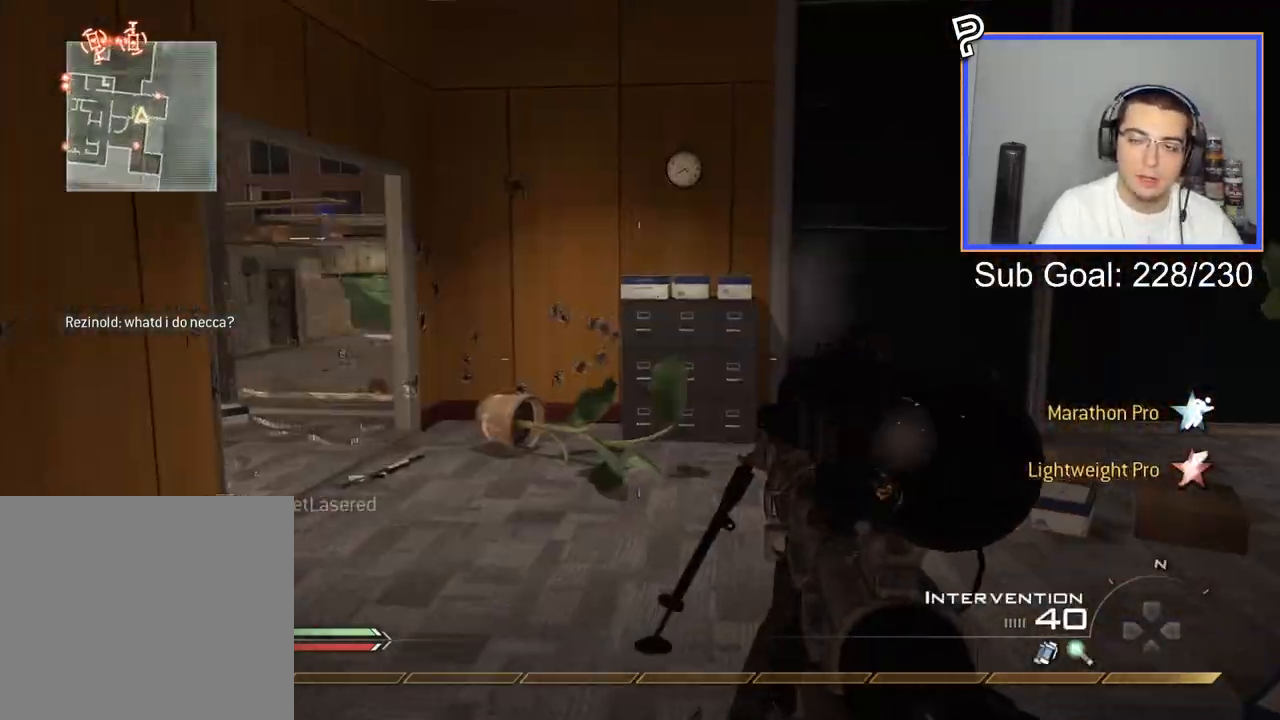
{"buttons": [], "left_stick": "up", "right_stick": "center", "events": [[16, "L3", "down"], [16, "left_stick", "up"], [200, "right_stick", "left"], [283, "L3", "up"], [317, "right_stick", "center"]]}
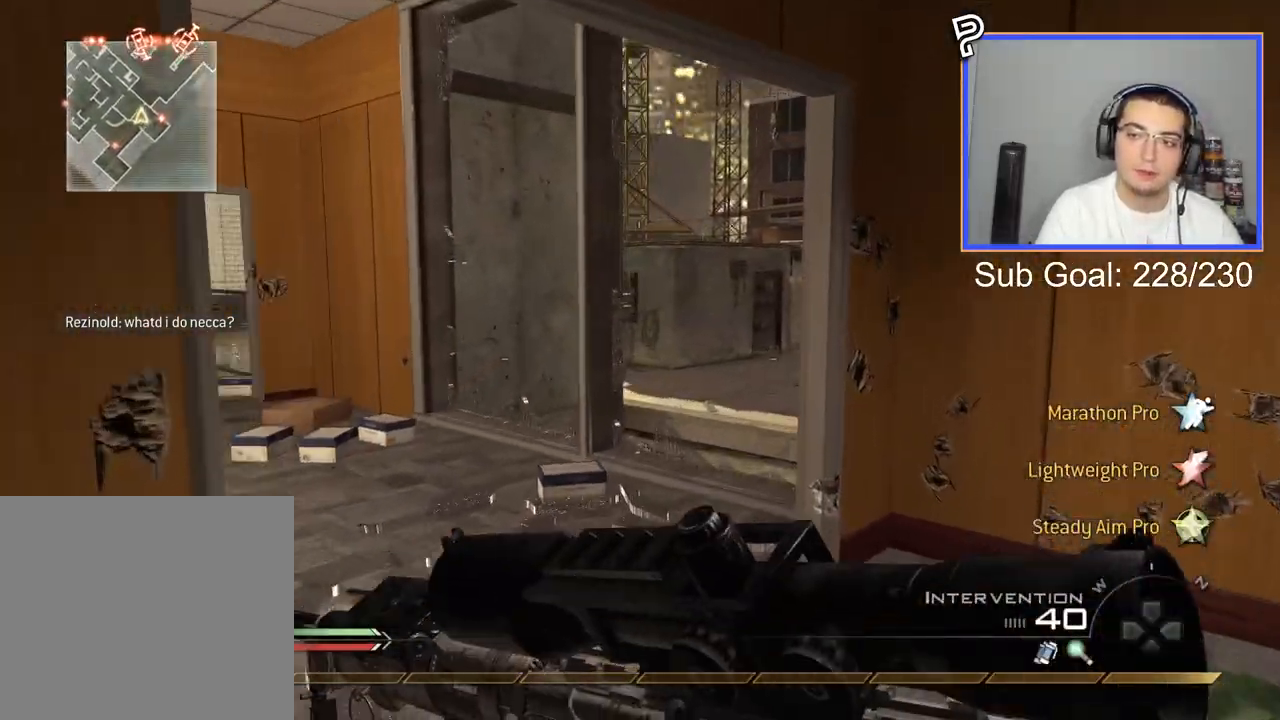
{"buttons": [], "left_stick": "up", "right_stick": "right", "events": [[400, "right_stick", "right"]]}